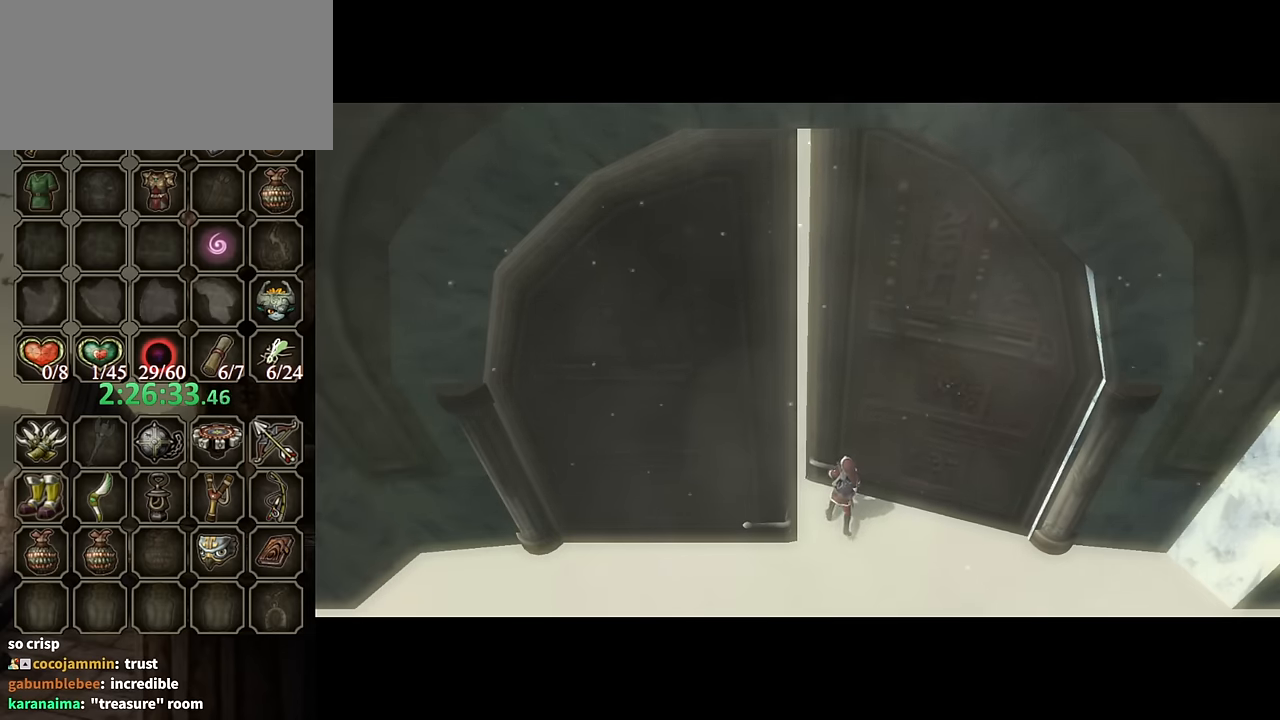
Gameplay with a controller (Nintendo layout); each line is a JSON object with the inputs held at the frame after it. "events" lists button and stick changes between this image and that frame as [ms after this image, input, new state], when the widget could be followed in between. Not read: L3 R3.
{"buttons": [], "left_stick": "center", "right_stick": "center", "events": []}
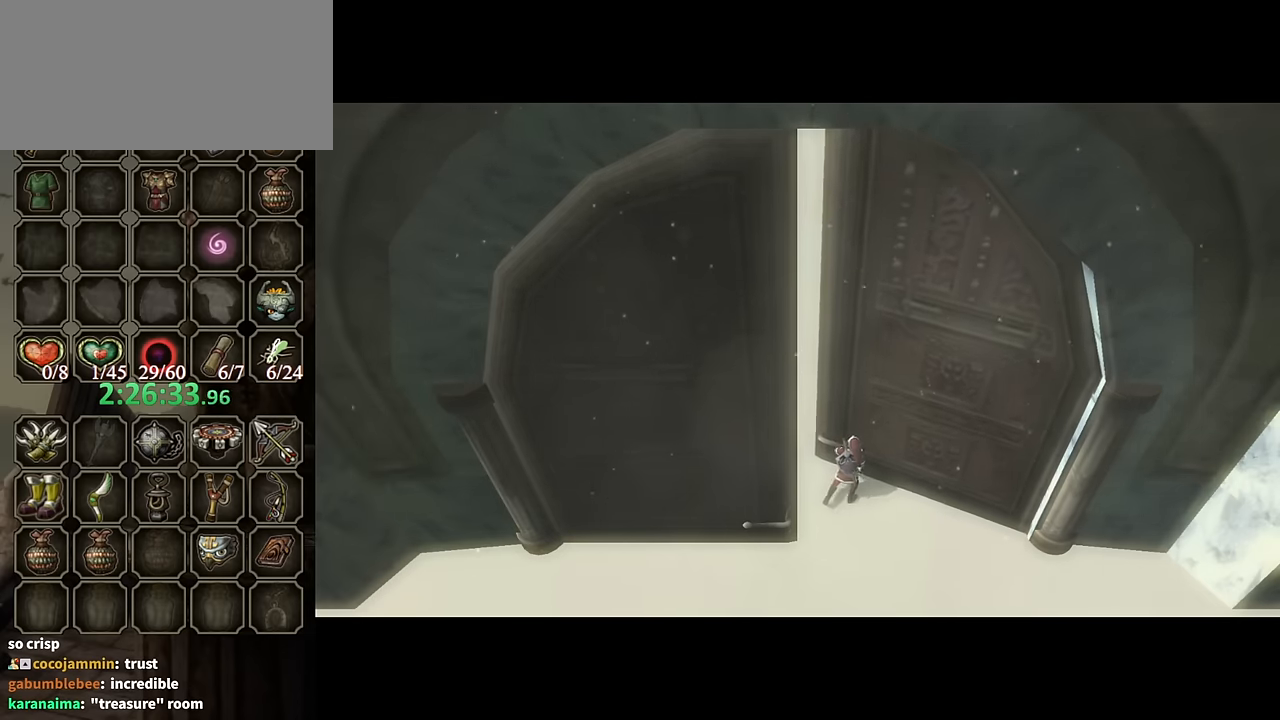
{"buttons": [], "left_stick": "center", "right_stick": "center", "events": []}
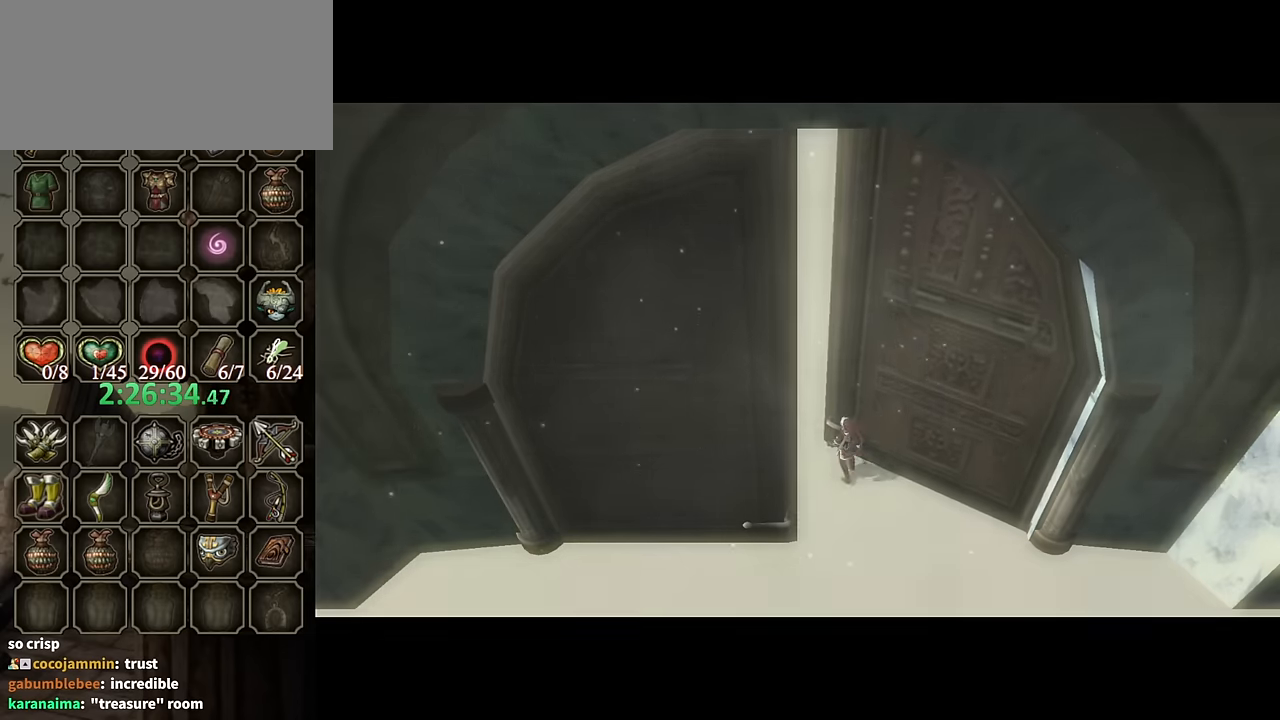
{"buttons": [], "left_stick": "center", "right_stick": "center", "events": []}
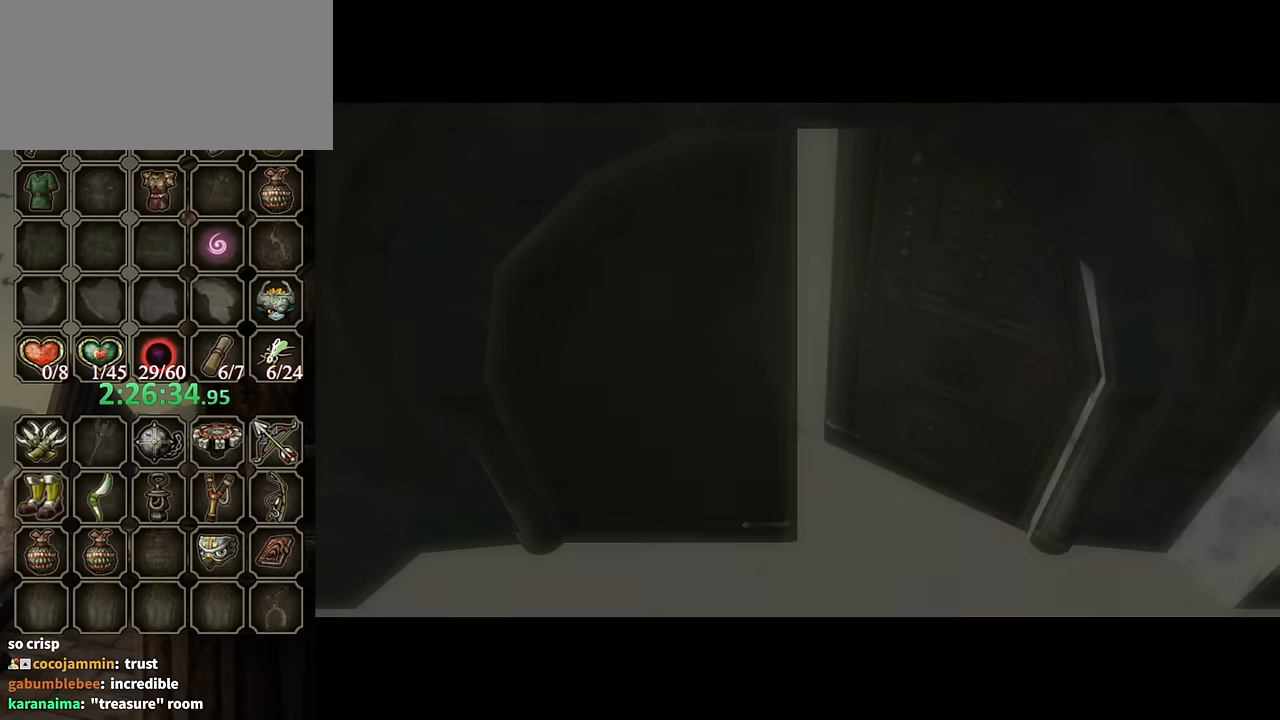
{"buttons": [], "left_stick": "center", "right_stick": "center", "events": []}
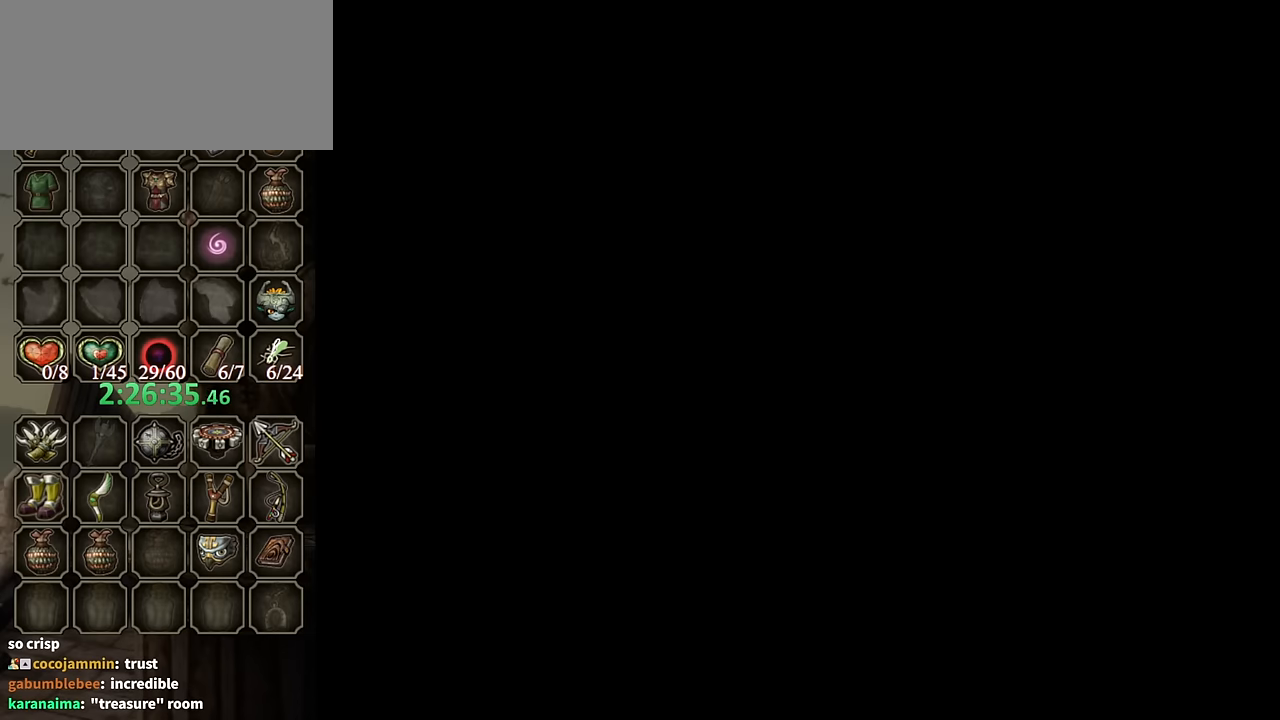
{"buttons": [], "left_stick": "center", "right_stick": "center", "events": []}
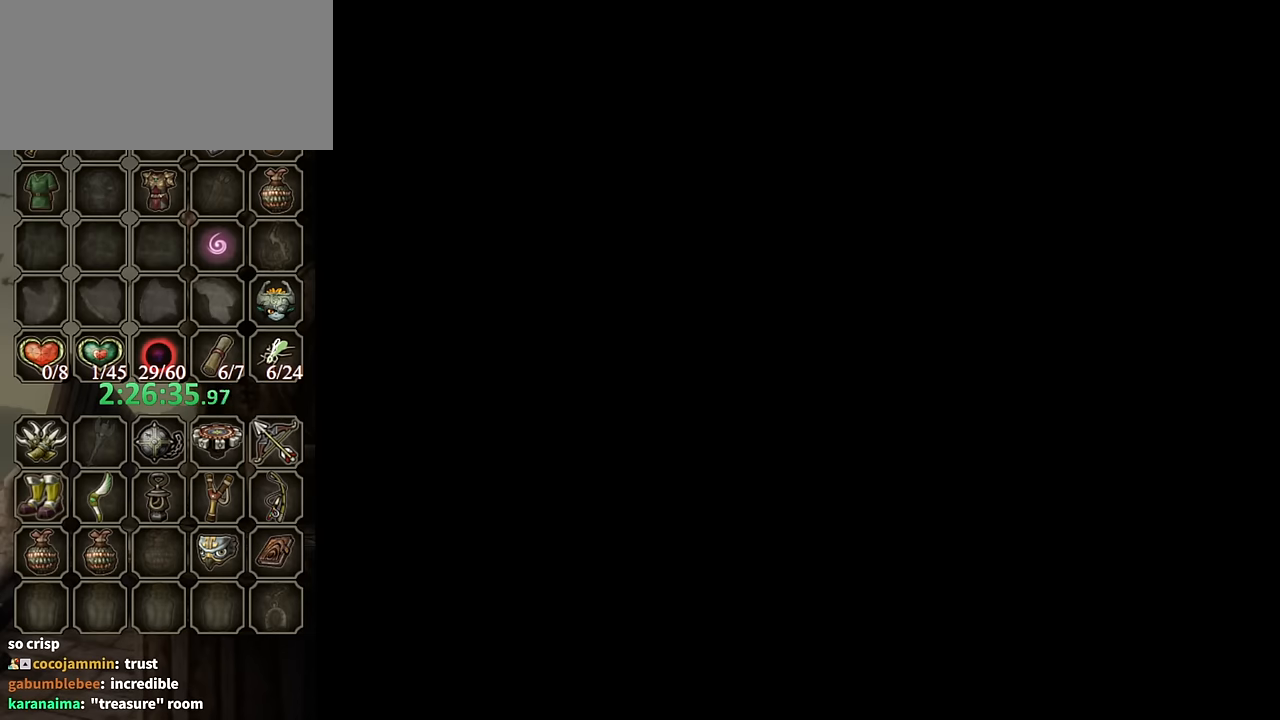
{"buttons": [], "left_stick": "center", "right_stick": "center", "events": []}
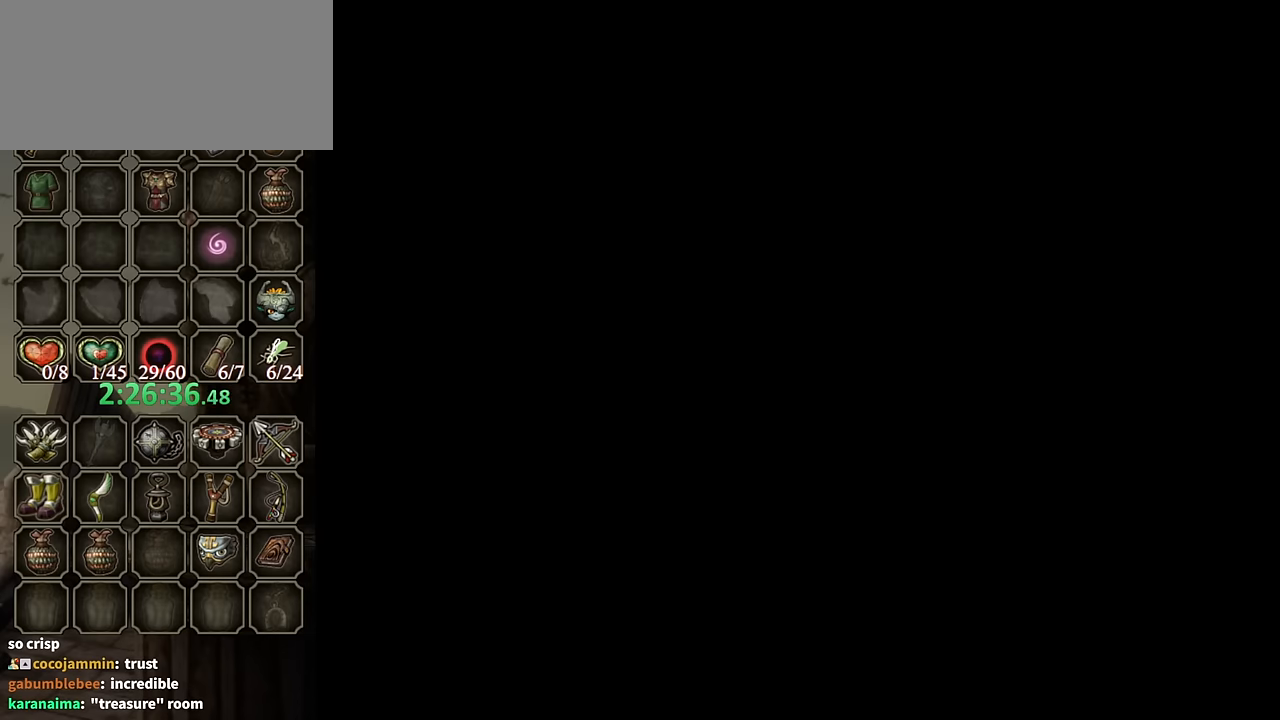
{"buttons": [], "left_stick": "center", "right_stick": "center", "events": []}
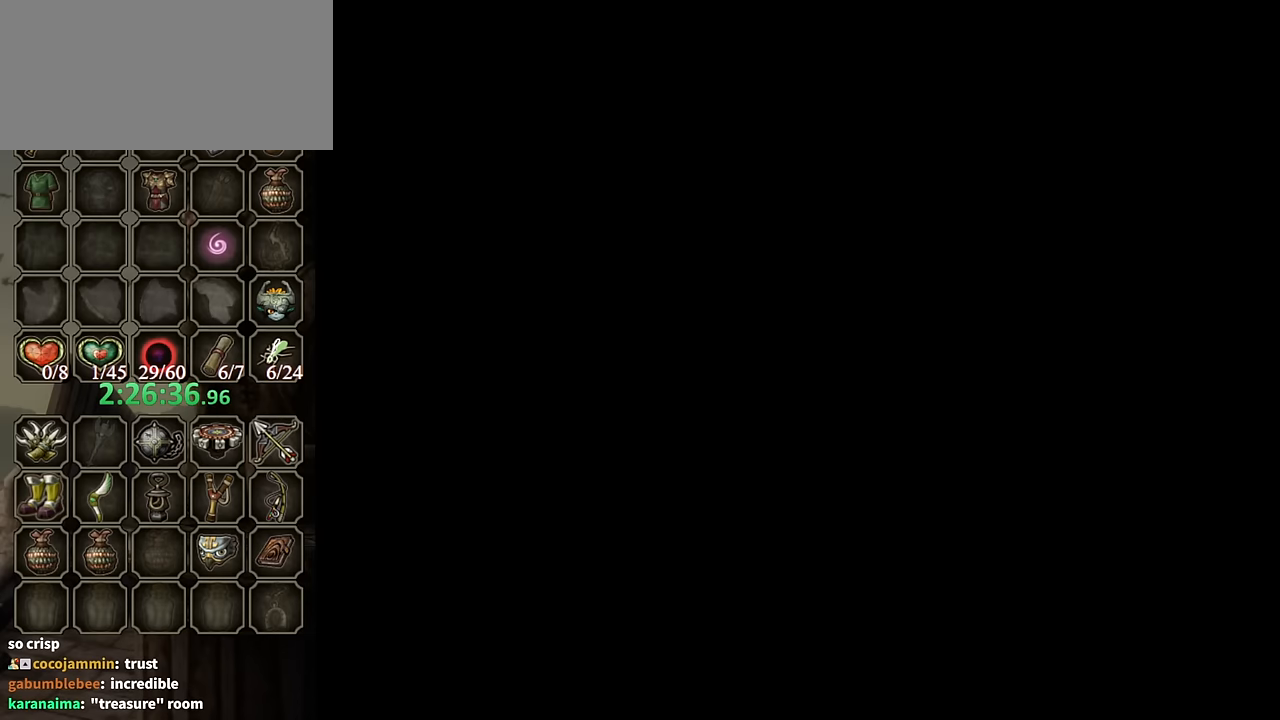
{"buttons": [], "left_stick": "center", "right_stick": "center", "events": []}
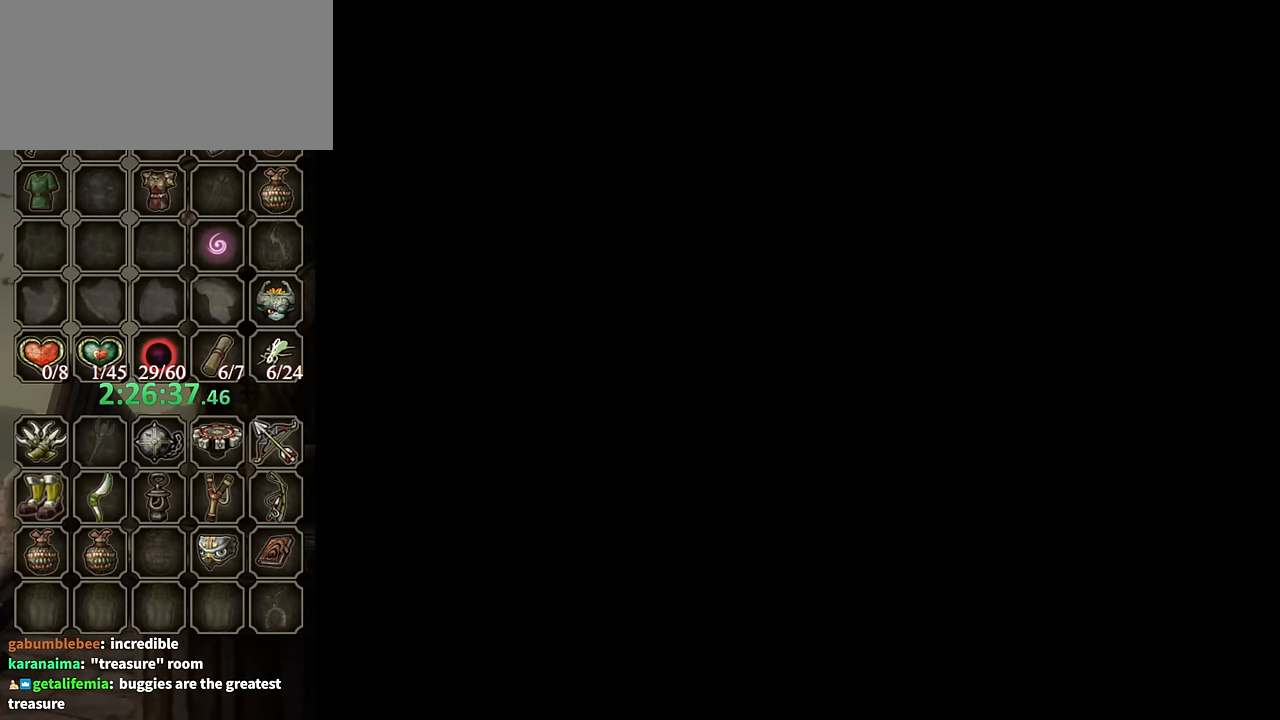
{"buttons": [], "left_stick": "center", "right_stick": "center", "events": []}
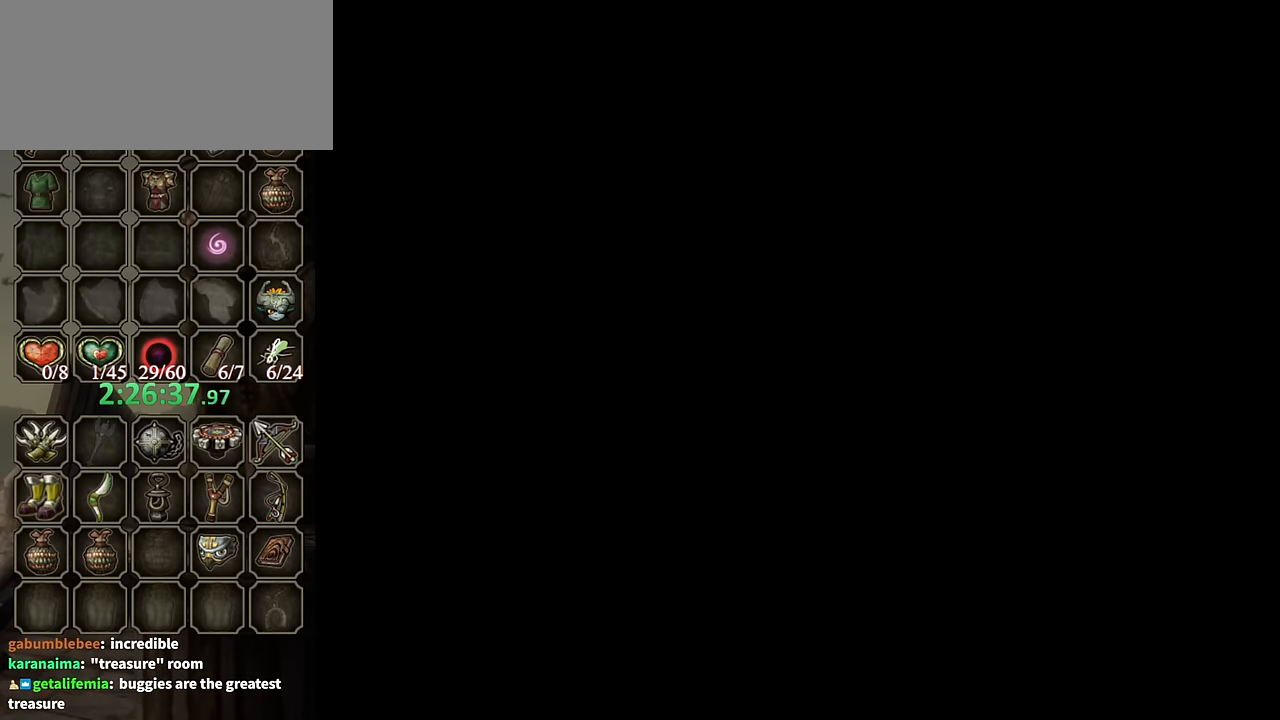
{"buttons": [], "left_stick": "center", "right_stick": "center", "events": [[200, "B", "down"], [267, "B", "up"]]}
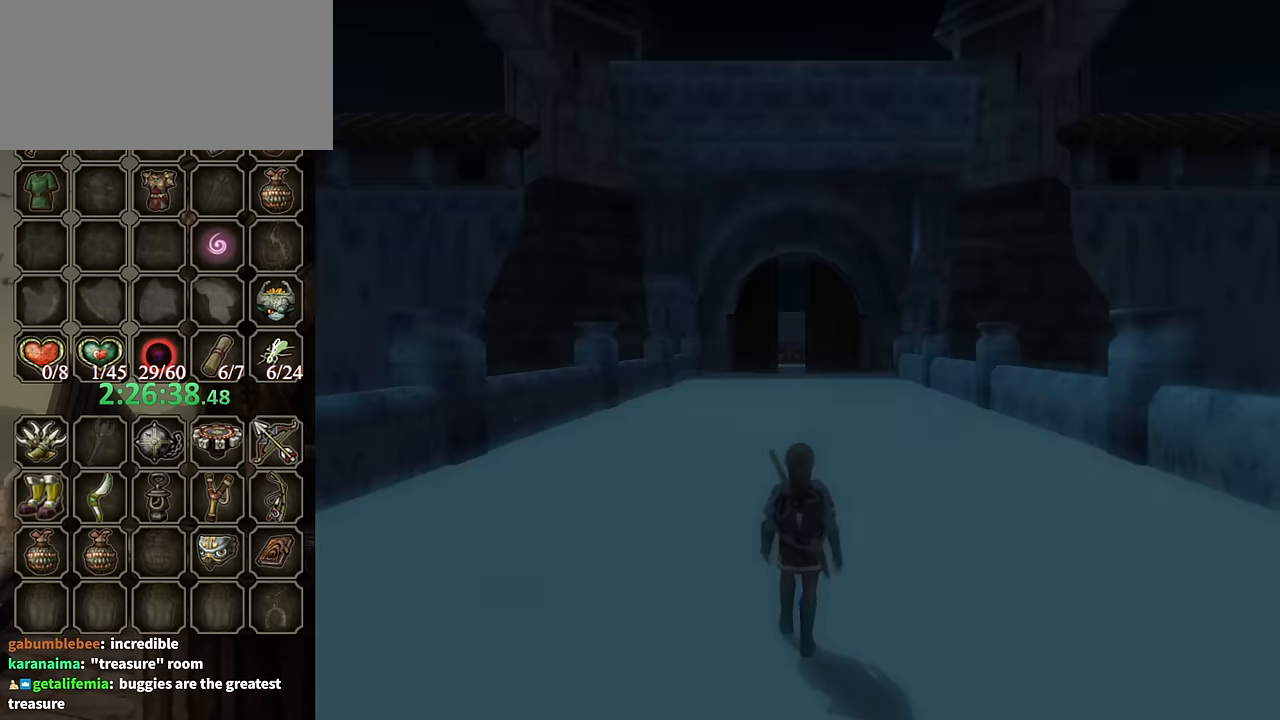
{"buttons": [], "left_stick": "center", "right_stick": "center", "events": []}
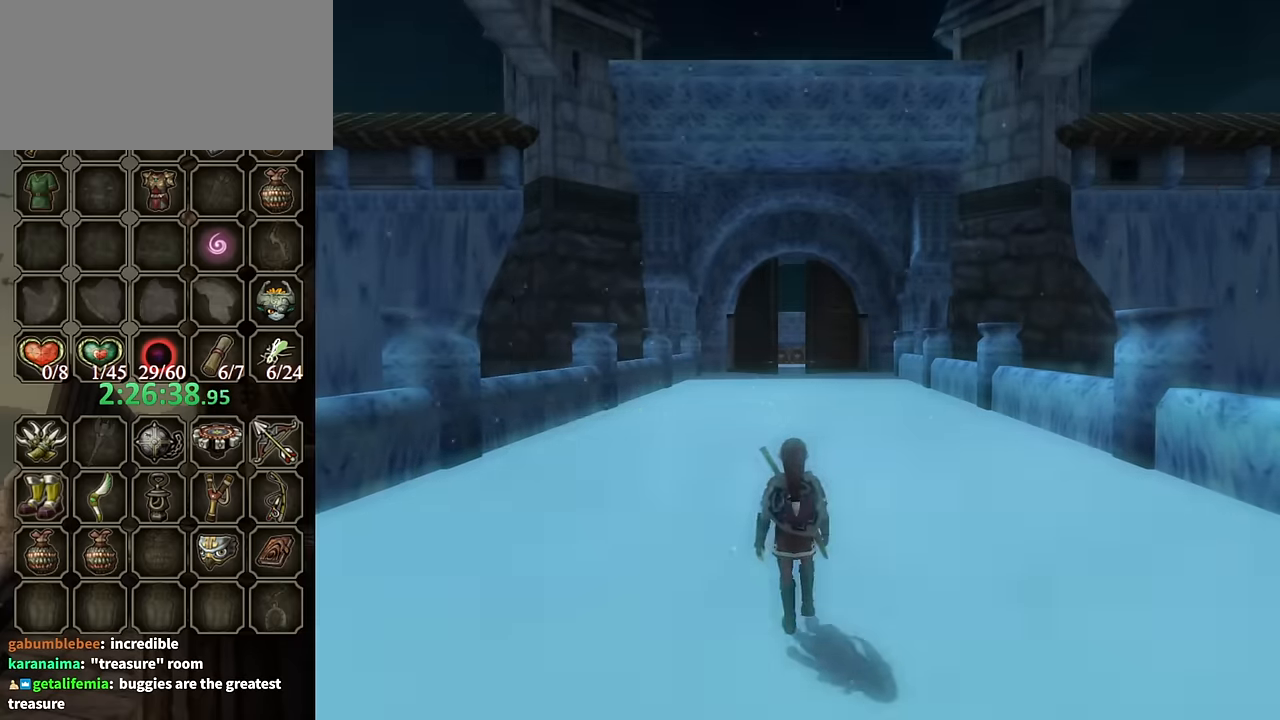
{"buttons": ["DPAD_RIGHT"], "left_stick": "center", "right_stick": "center", "events": [[467, "DPAD_RIGHT", "down"]]}
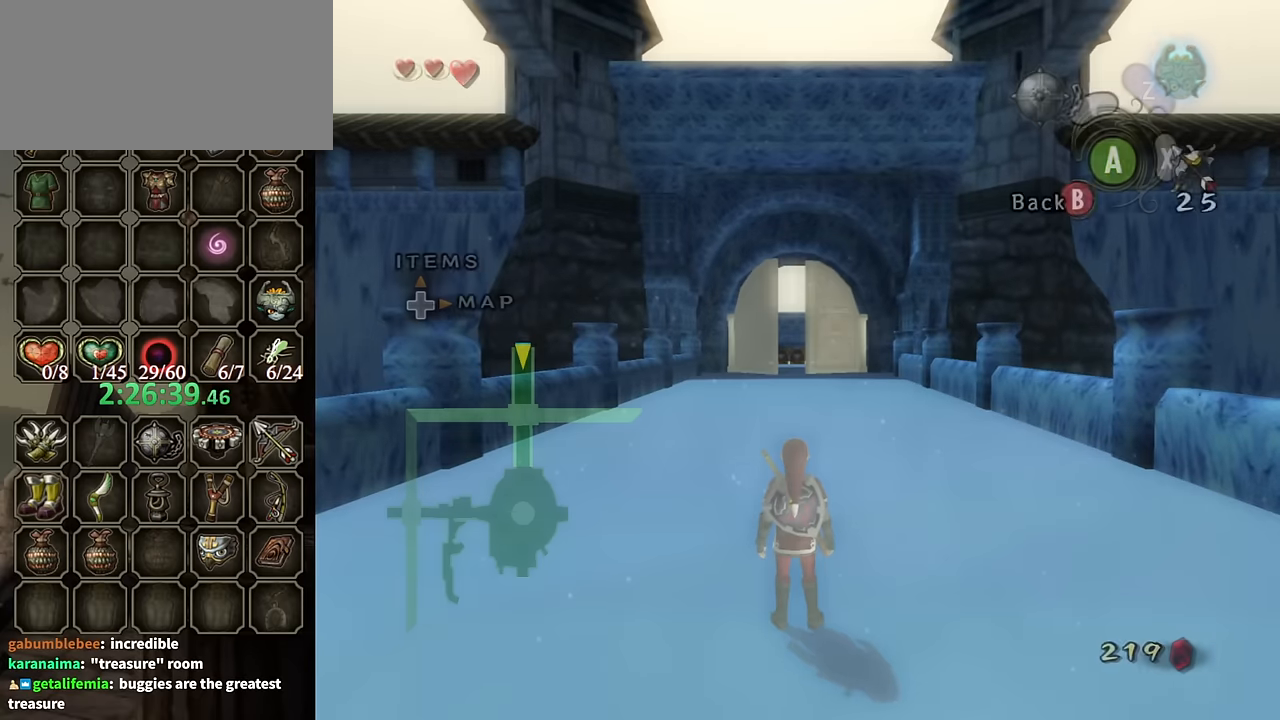
{"buttons": [], "left_stick": "center", "right_stick": "center", "events": [[67, "DPAD_RIGHT", "up"]]}
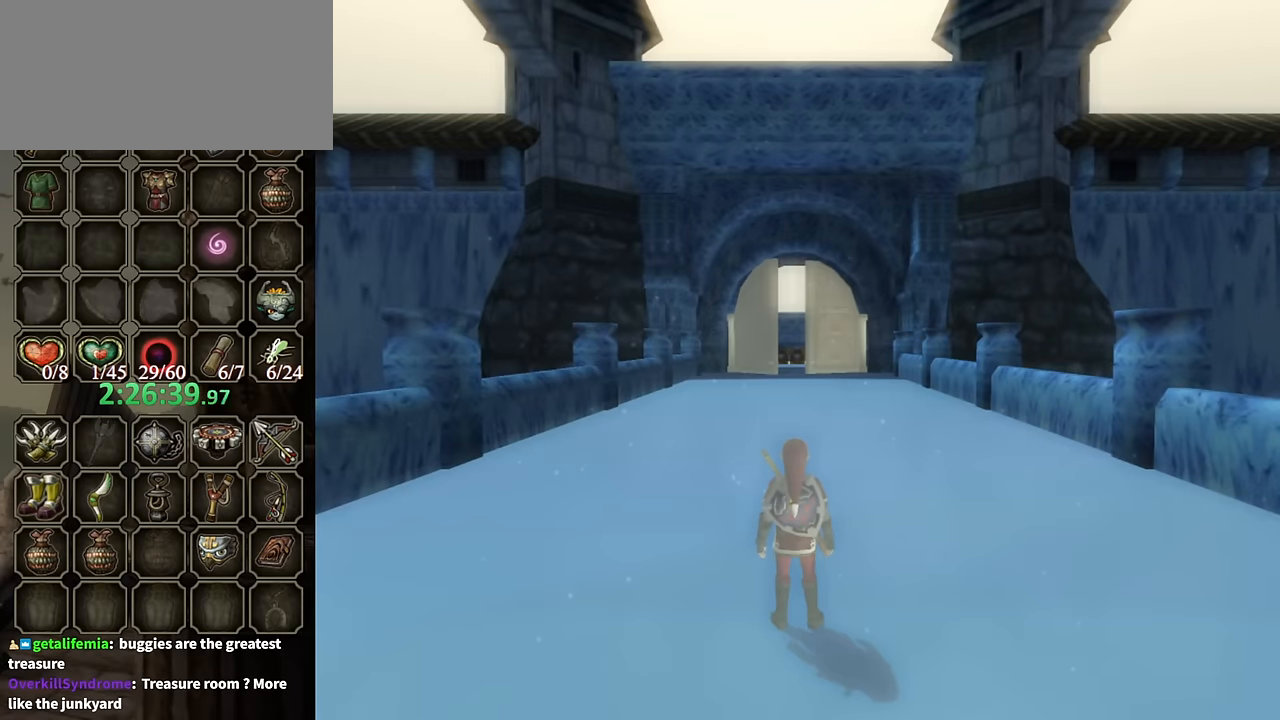
{"buttons": [], "left_stick": "center", "right_stick": "center", "events": []}
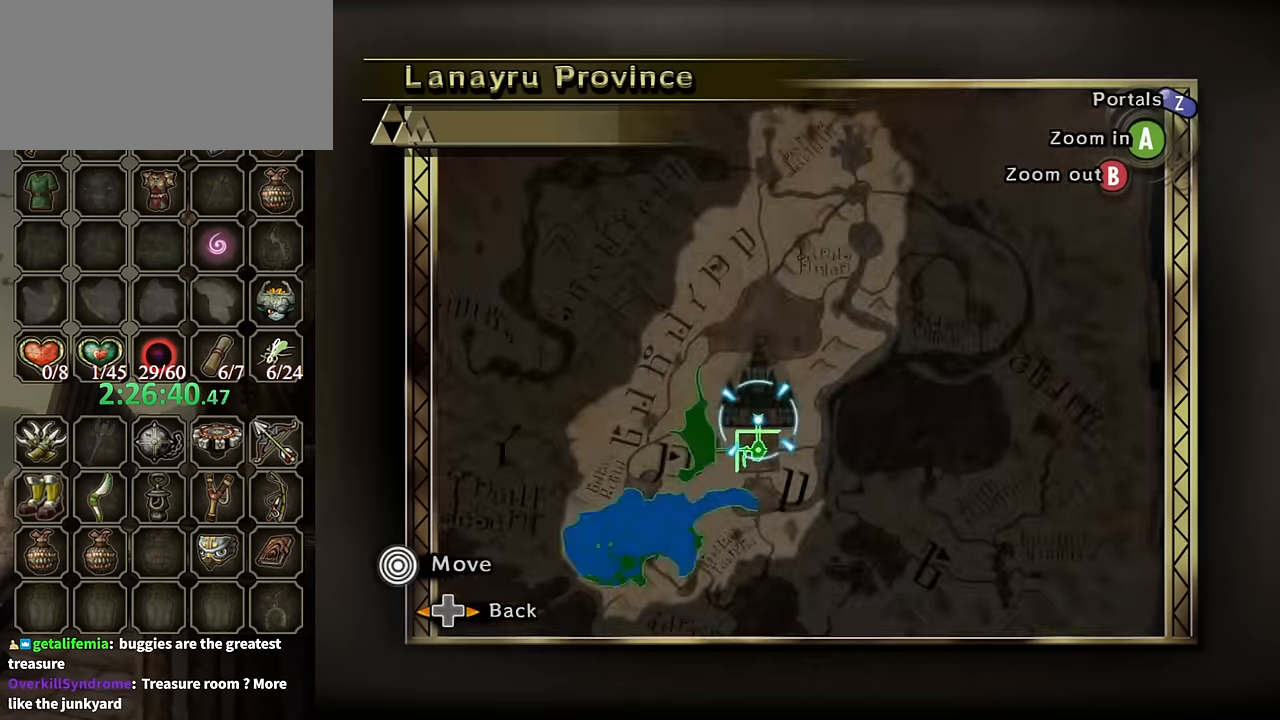
{"buttons": [], "left_stick": "center", "right_stick": "center", "events": [[34, "B", "down"], [234, "B", "up"]]}
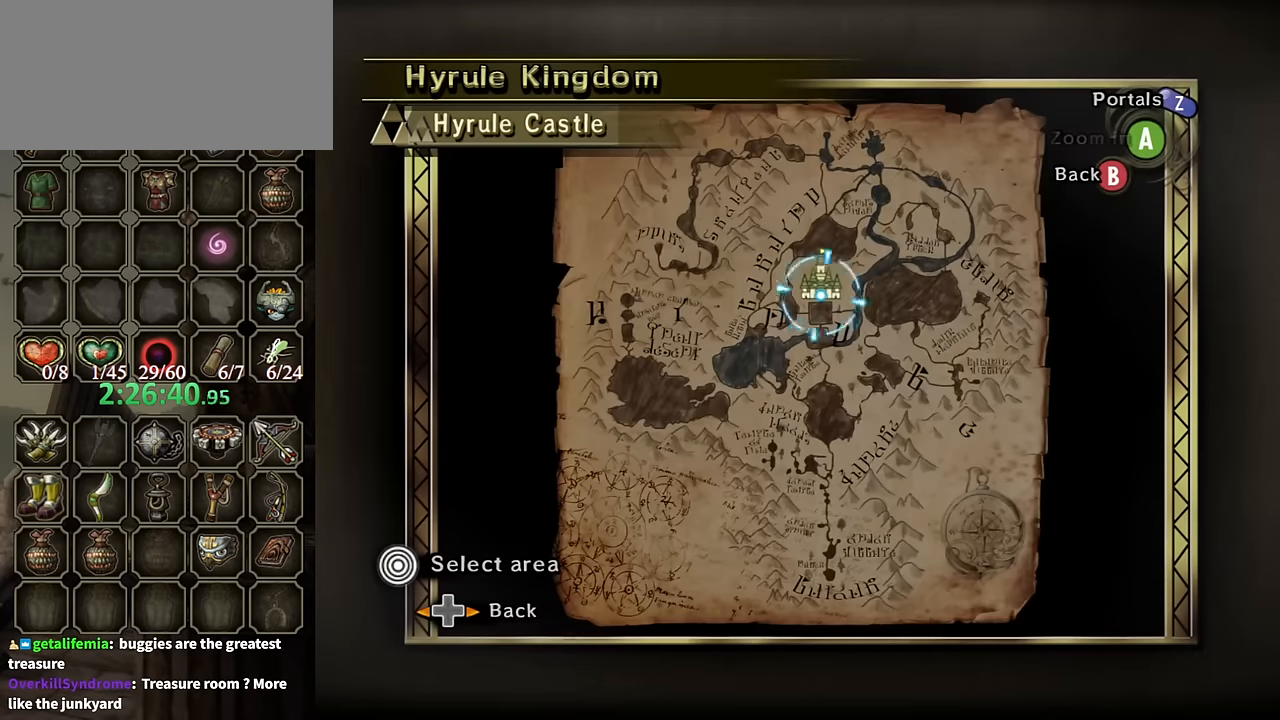
{"buttons": [], "left_stick": "center", "right_stick": "center", "events": []}
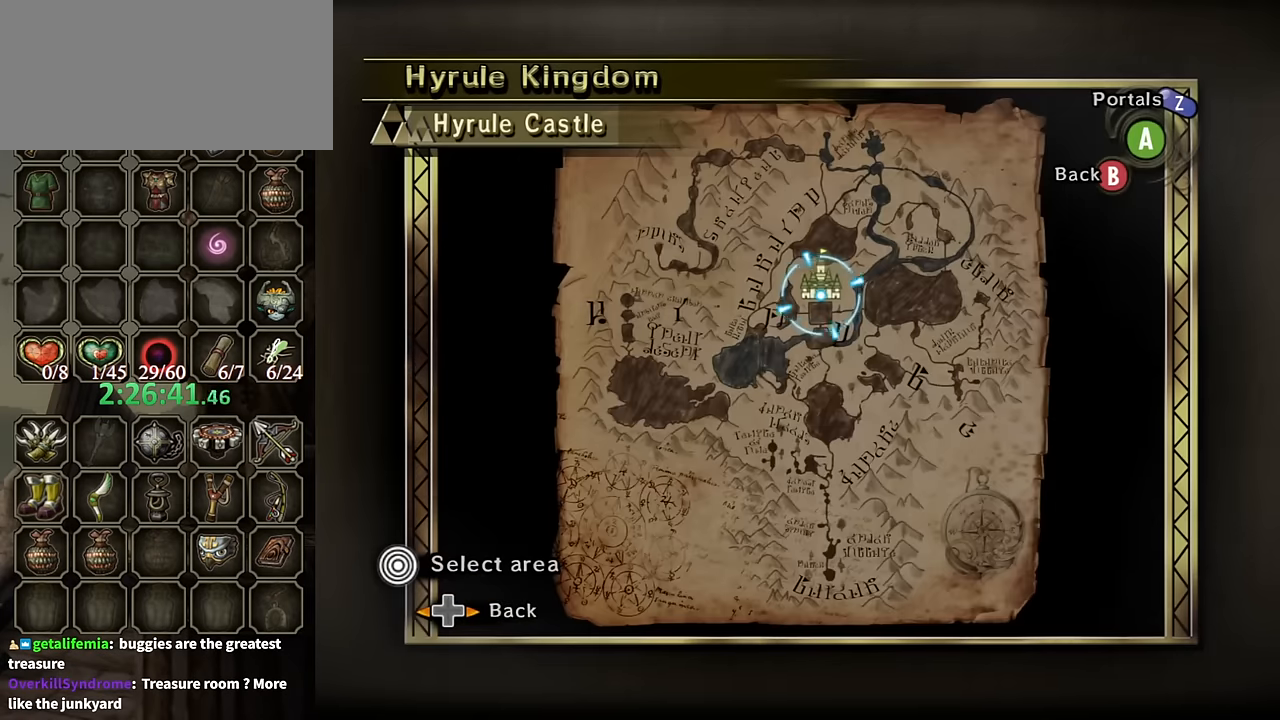
{"buttons": [], "left_stick": "center", "right_stick": "center", "events": [[200, "Z", "down"], [334, "Z", "up"]]}
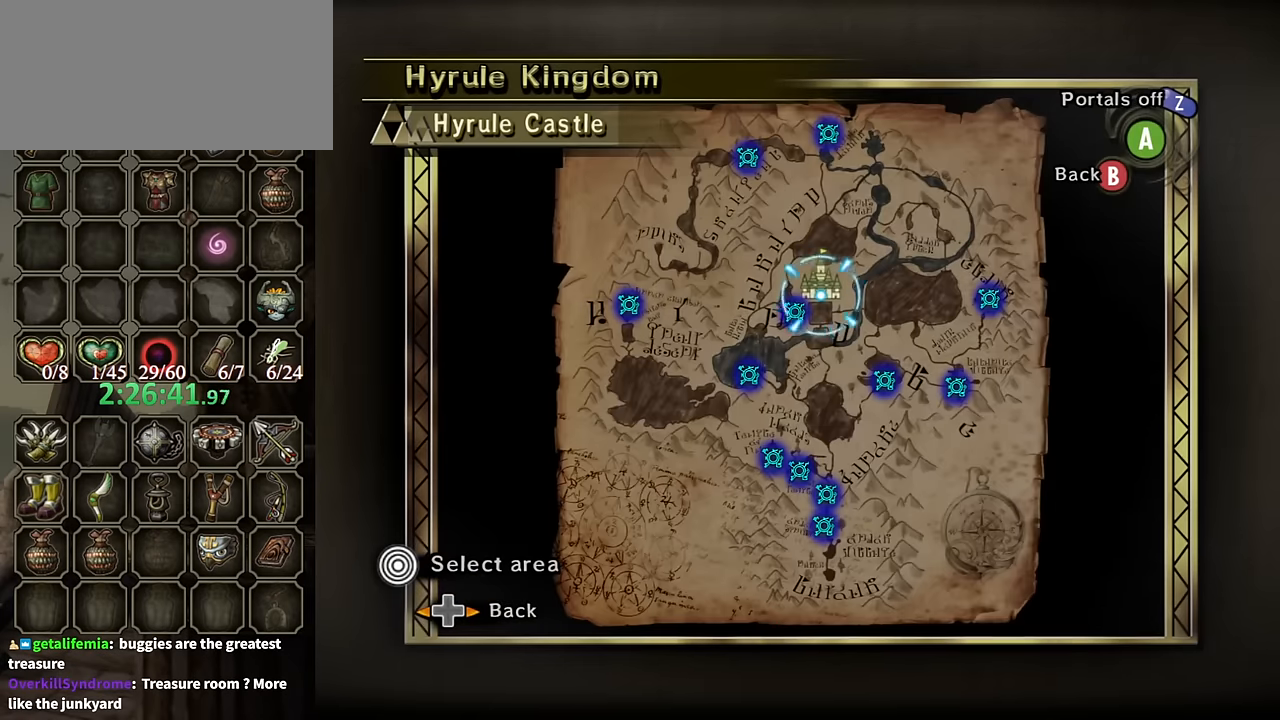
{"buttons": [], "left_stick": "center", "right_stick": "center", "events": []}
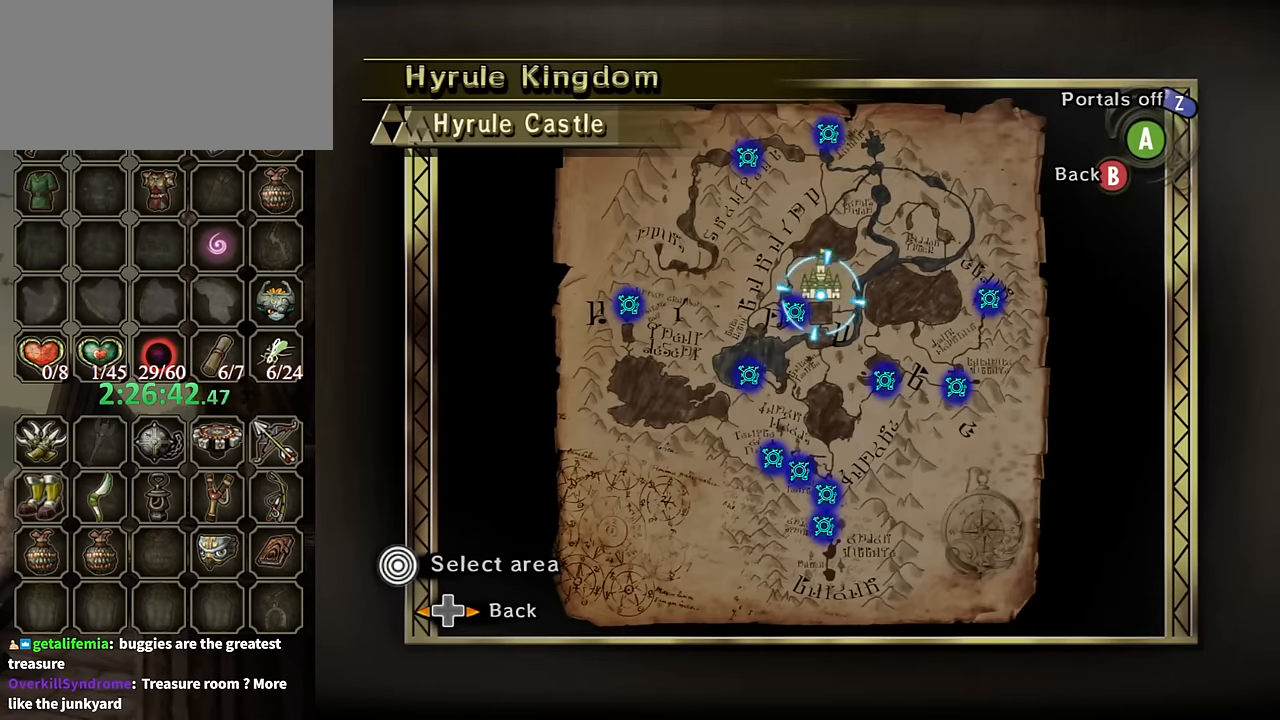
{"buttons": [], "left_stick": "center", "right_stick": "center", "events": []}
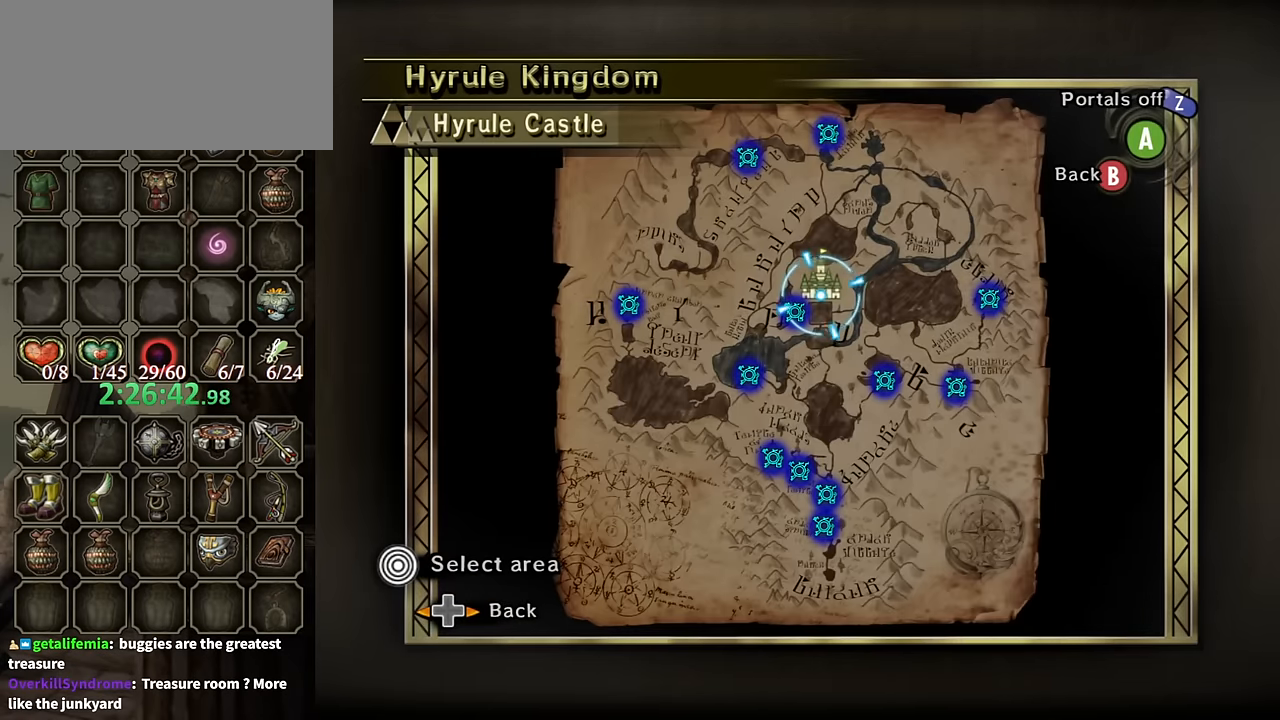
{"buttons": [], "left_stick": "center", "right_stick": "center", "events": []}
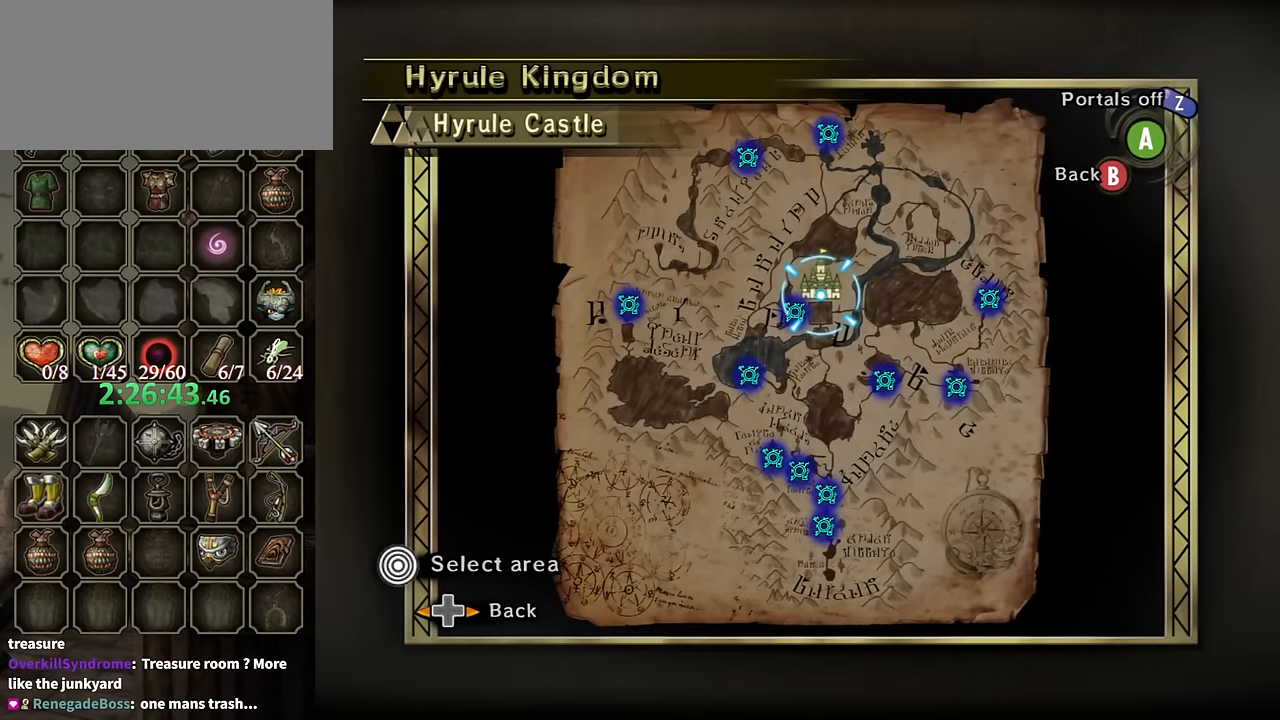
{"buttons": [], "left_stick": "center", "right_stick": "center", "events": []}
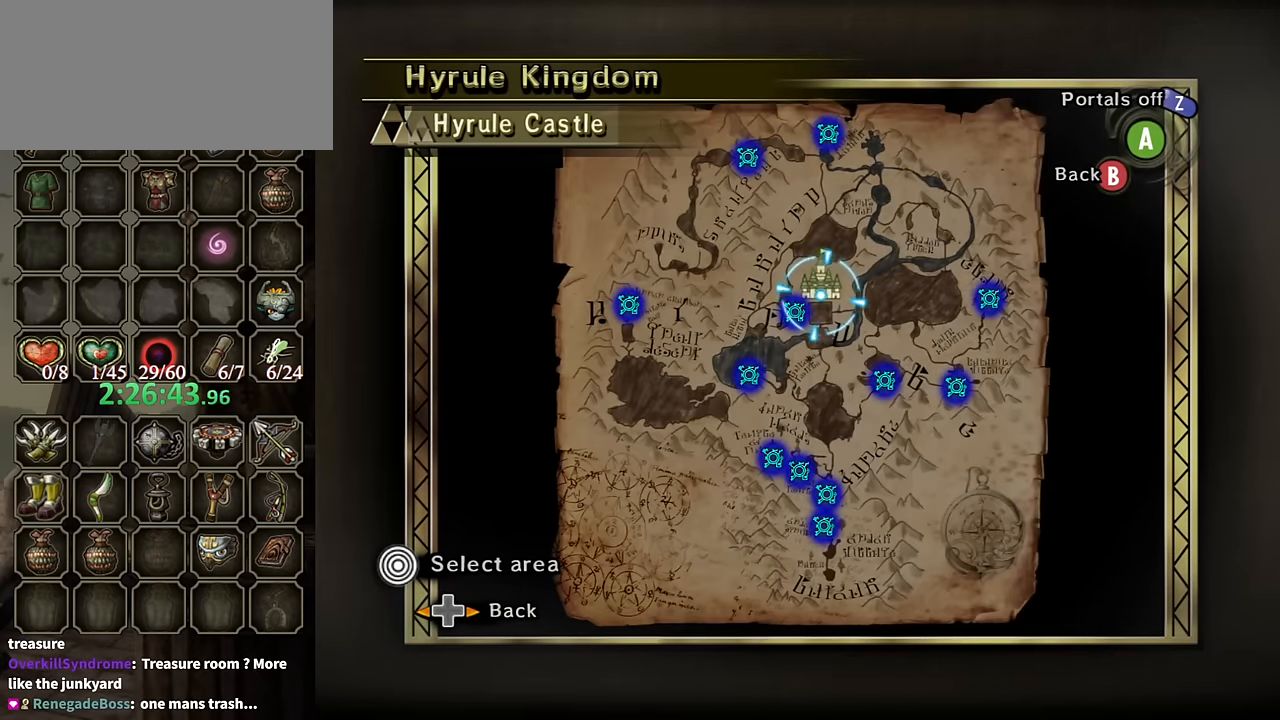
{"buttons": [], "left_stick": "center", "right_stick": "center", "events": [[100, "left_stick", "down-left"], [334, "left_stick", "center"]]}
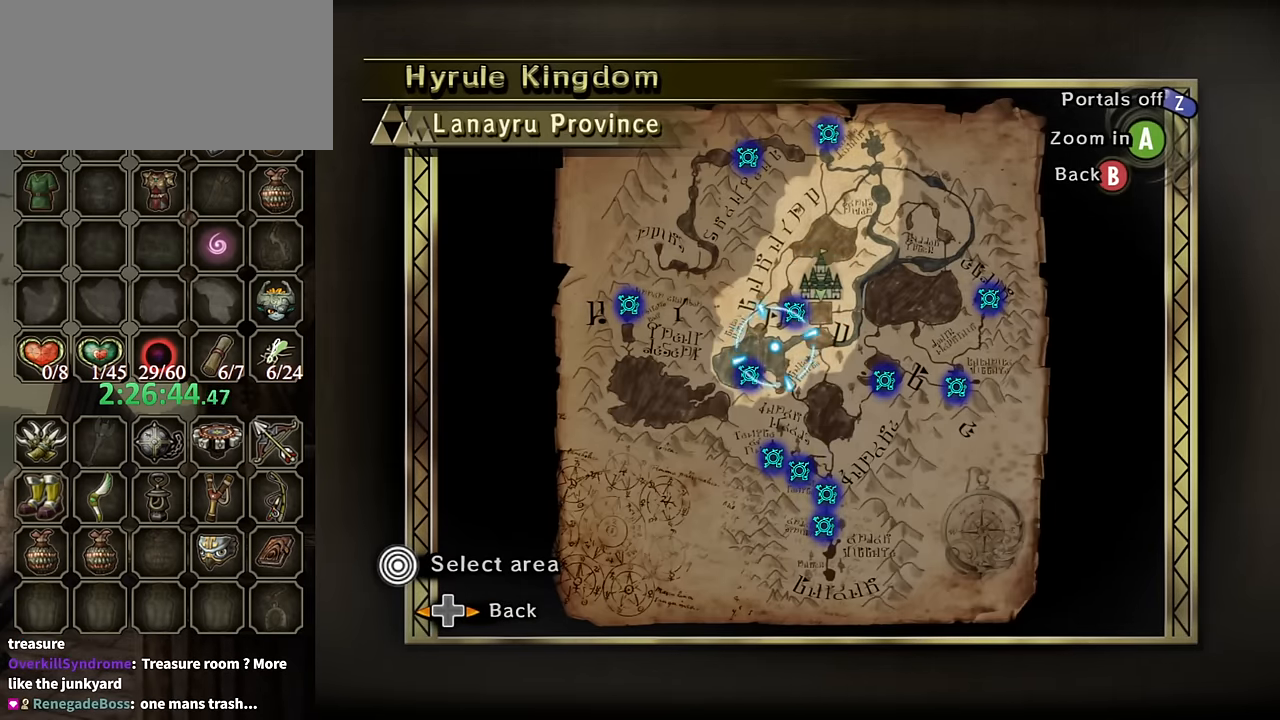
{"buttons": [], "left_stick": "center", "right_stick": "center", "events": []}
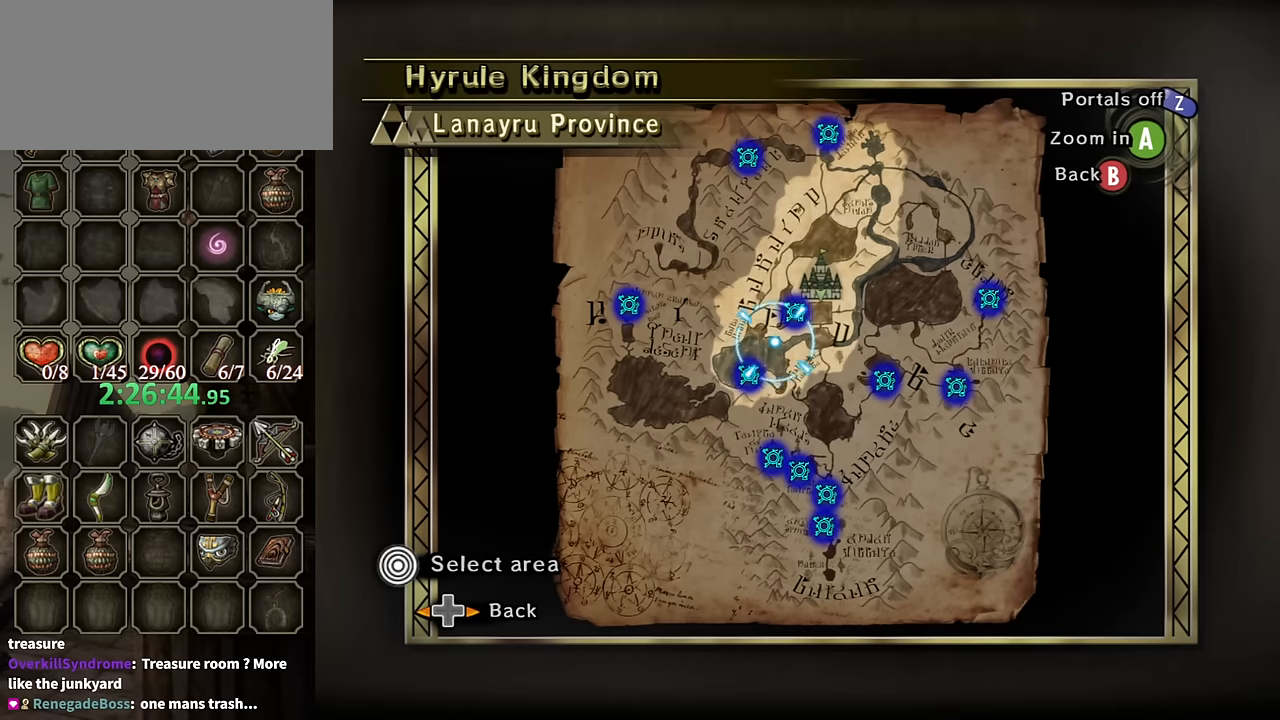
{"buttons": [], "left_stick": "up-left", "right_stick": "center", "events": [[300, "left_stick", "up"], [400, "left_stick", "up-left"]]}
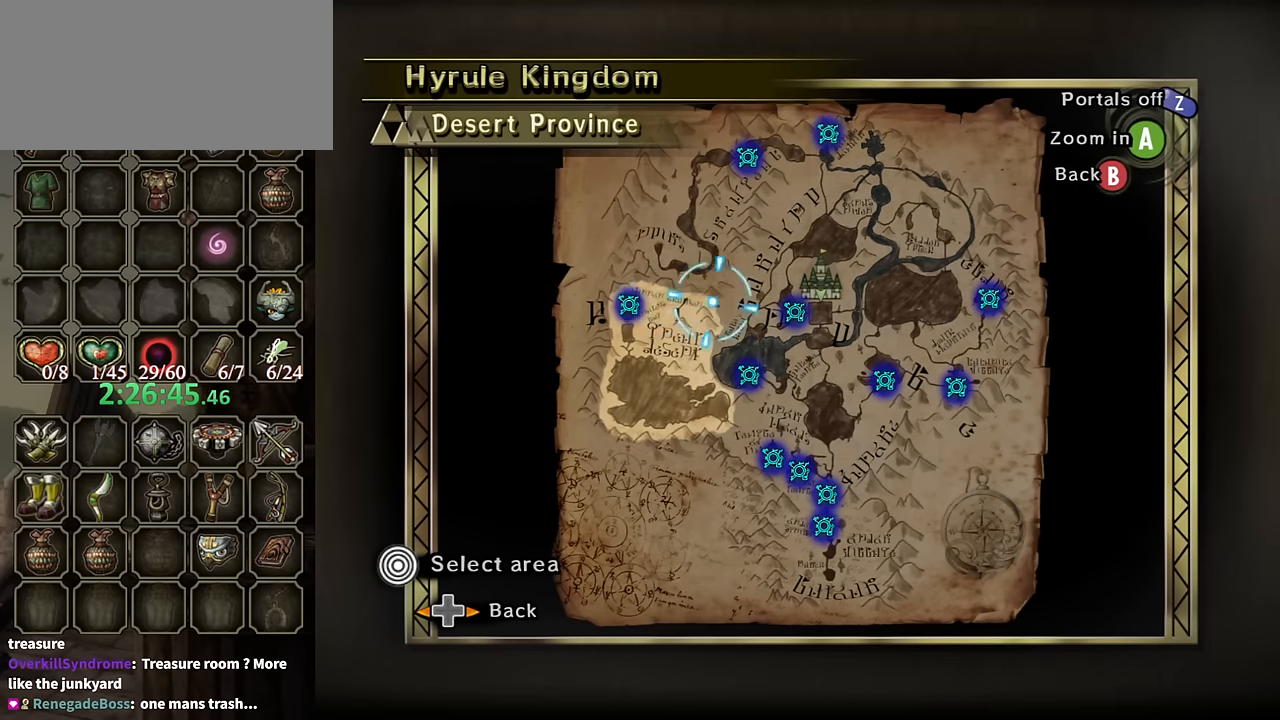
{"buttons": [], "left_stick": "center", "right_stick": "center", "events": [[33, "left_stick", "left"], [300, "A", "down"], [400, "left_stick", "center"], [467, "A", "up"]]}
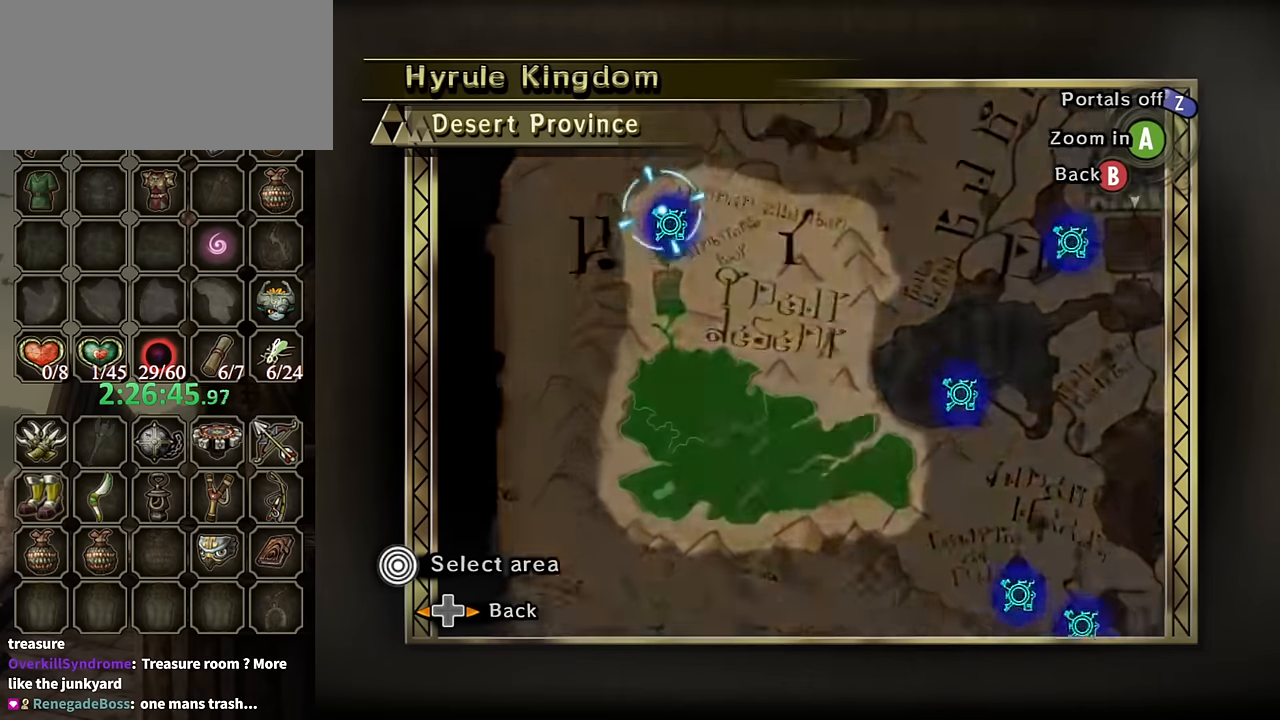
{"buttons": [], "left_stick": "down", "right_stick": "center", "events": [[467, "left_stick", "down"]]}
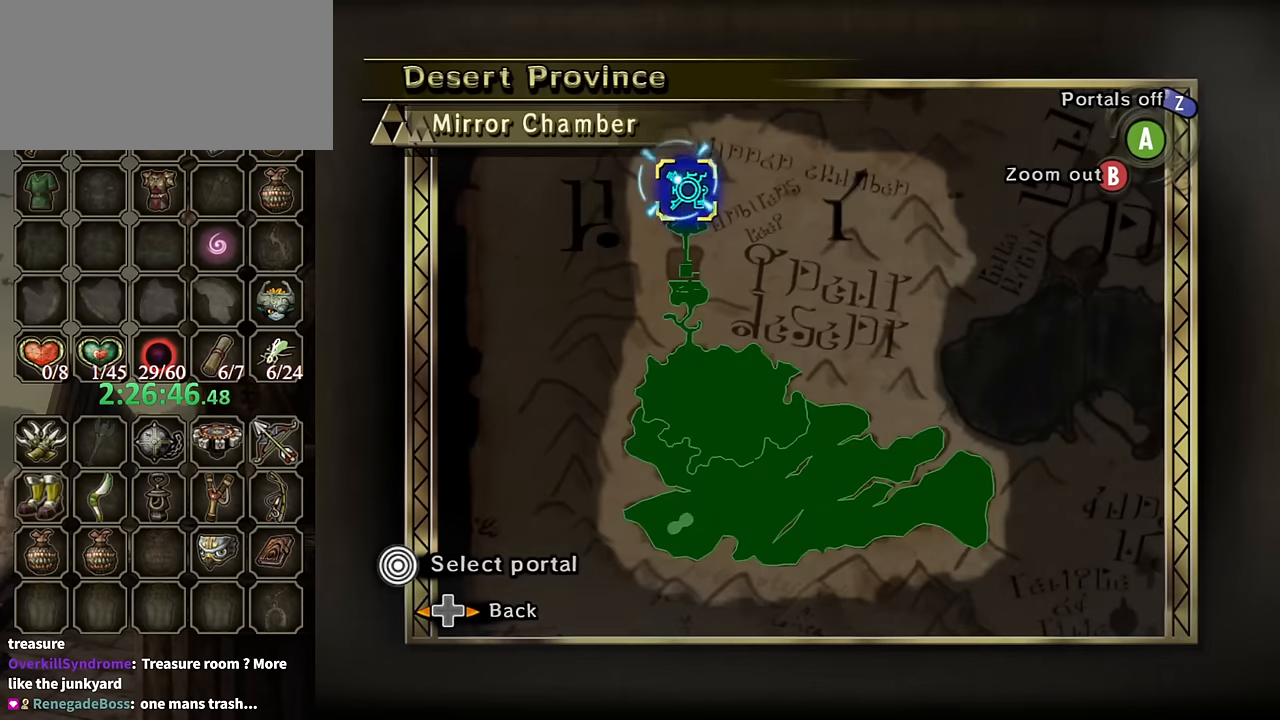
{"buttons": ["A"], "left_stick": "center", "right_stick": "center", "events": [[200, "left_stick", "center"], [233, "A", "down"], [367, "A", "up"], [467, "A", "down"]]}
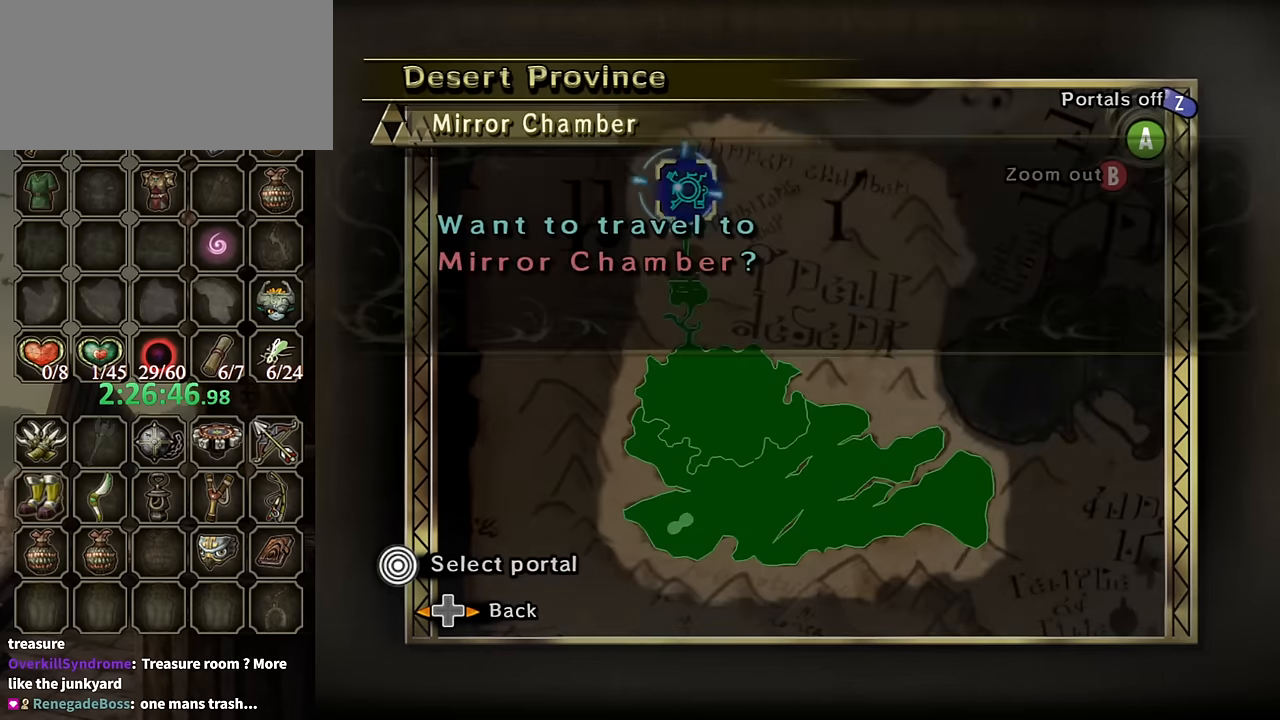
{"buttons": [], "left_stick": "center", "right_stick": "center", "events": [[33, "A", "up"], [167, "A", "down"], [233, "A", "up"], [300, "A", "down"], [367, "A", "up"], [433, "A", "down"], [500, "A", "up"]]}
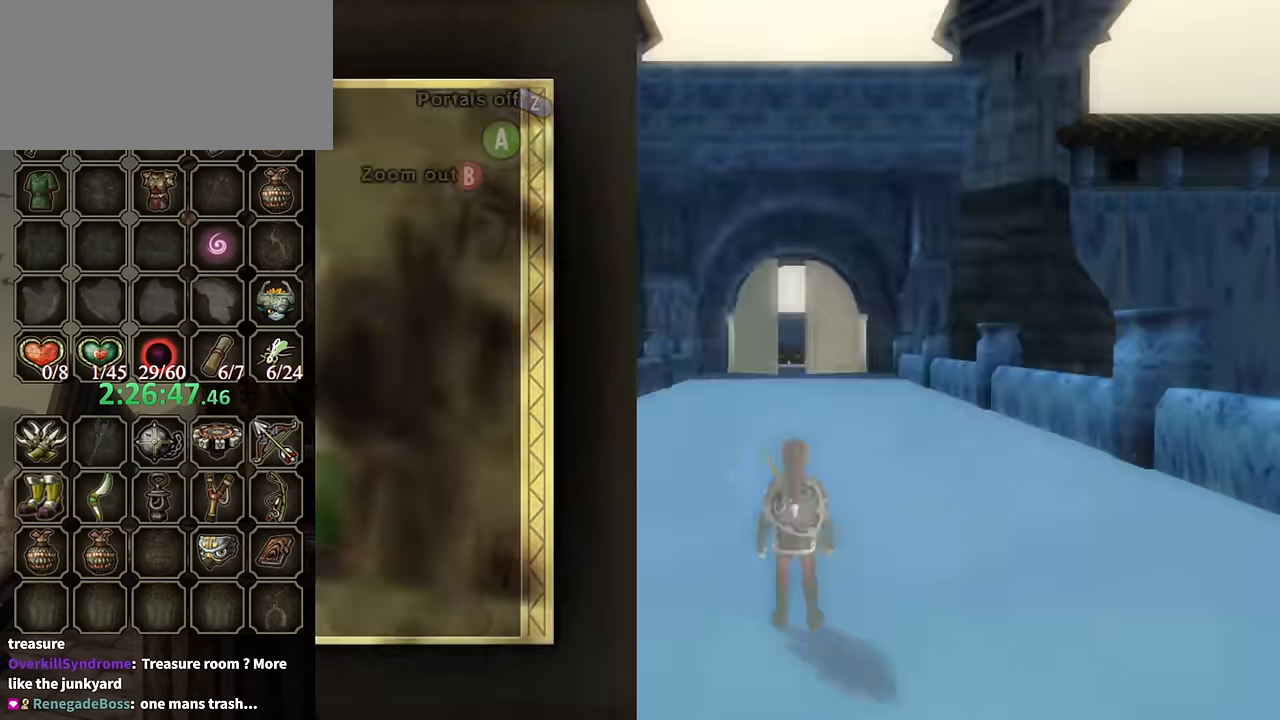
{"buttons": [], "left_stick": "center", "right_stick": "center", "events": [[67, "A", "down"], [133, "A", "up"], [200, "A", "down"], [233, "A", "up"], [333, "A", "down"], [367, "A", "up"]]}